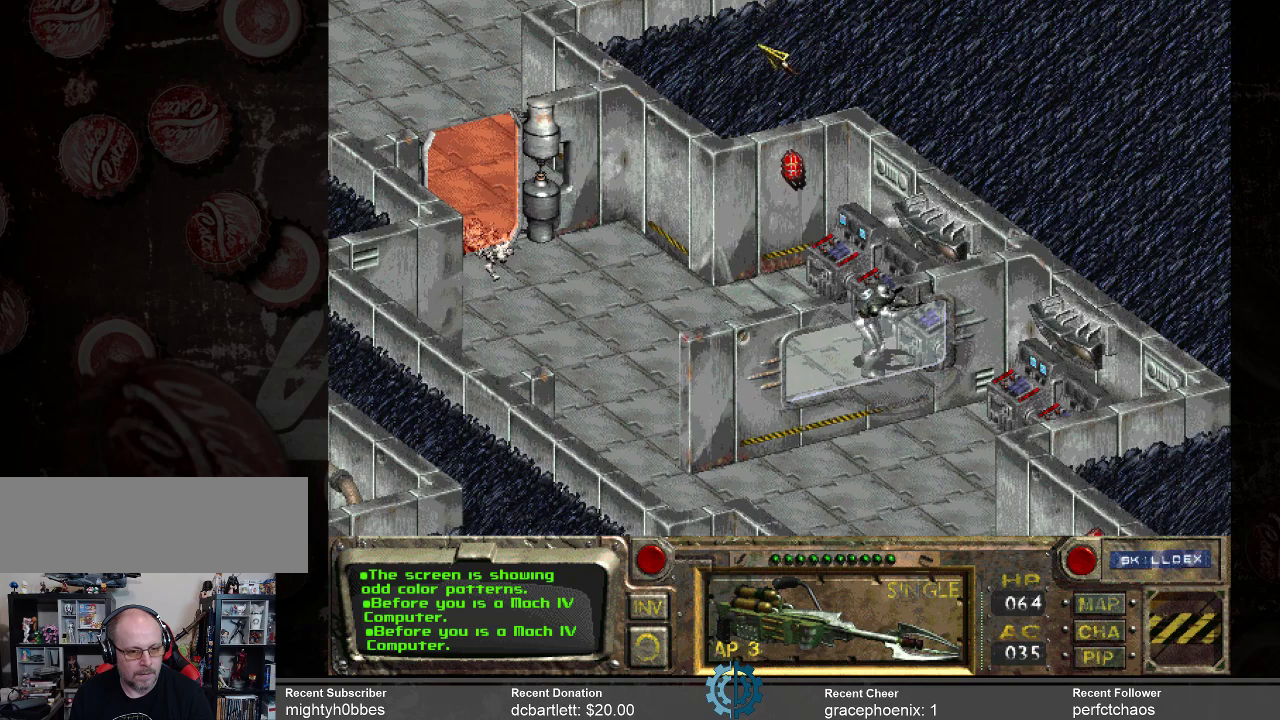
Gameplay with keyboard and mouse; each line is a JSON object with the keys and mouse buttons held at the frame after it. "events" lists presses ("down") and releases ("up") of ".", "/", "0", "1", "2", "3", "4", "5", "6", "7", "8", "9", "a", "alt_l", "alt_r", "b", "backslash", "backspace", "c", "caps_lock", "comma", "ctrl_l", "ctrl_r", "d", "e", "equals", "f", "g", "h", "i", "j", "k", "l", "lbracket", "m", "minus", "n", "o", "p", "q", "quote", "r", "rbracket", "return", "s", "semicolon", "shift_l", "shift_r", "space", "super_l", "super_r", "t", "tab", "tilde", "u", "v", "w", "x", "y", "z", "mouse_left" and "mouse_right" between this image and that frame as [ms after this image, input, new state], when the widget could be followed in between. "mouse_left", "mouse_right" = the "left", "right" buttons of the "mouse" list. No other keys are recorded. Not read: mouse_move.
{"keys": [], "mouse": [], "events": []}
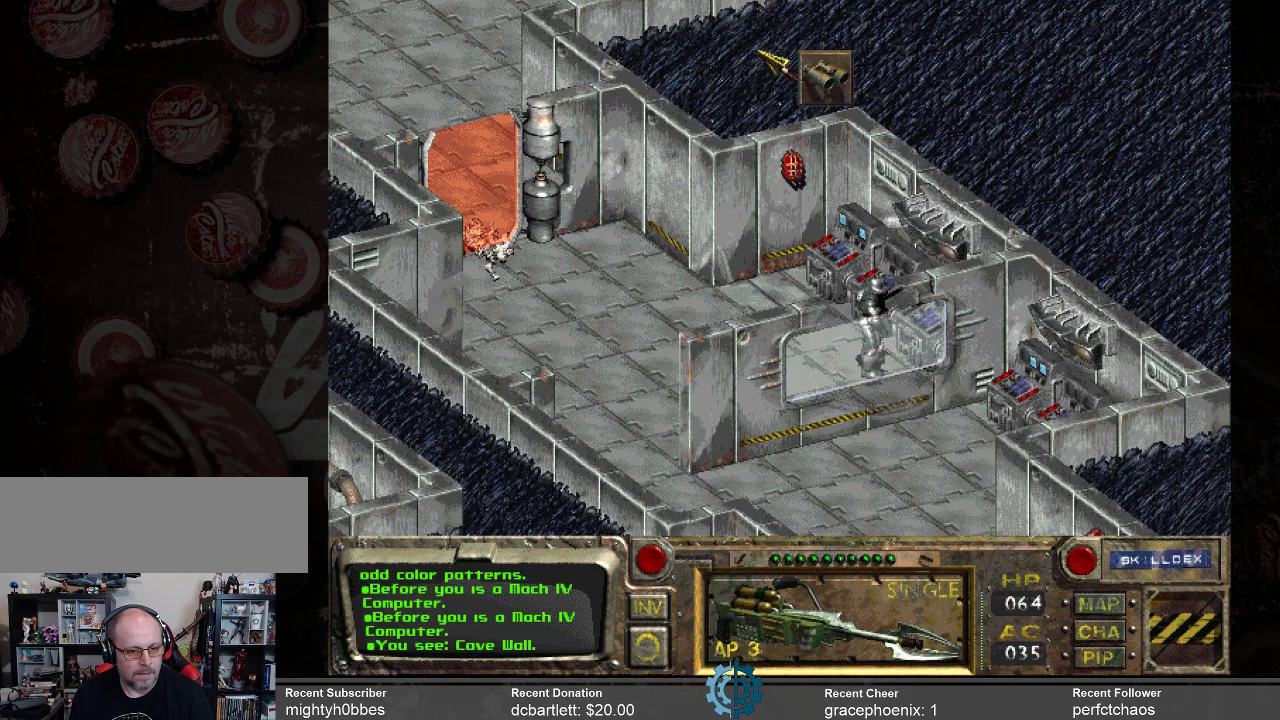
{"keys": [], "mouse": [], "events": []}
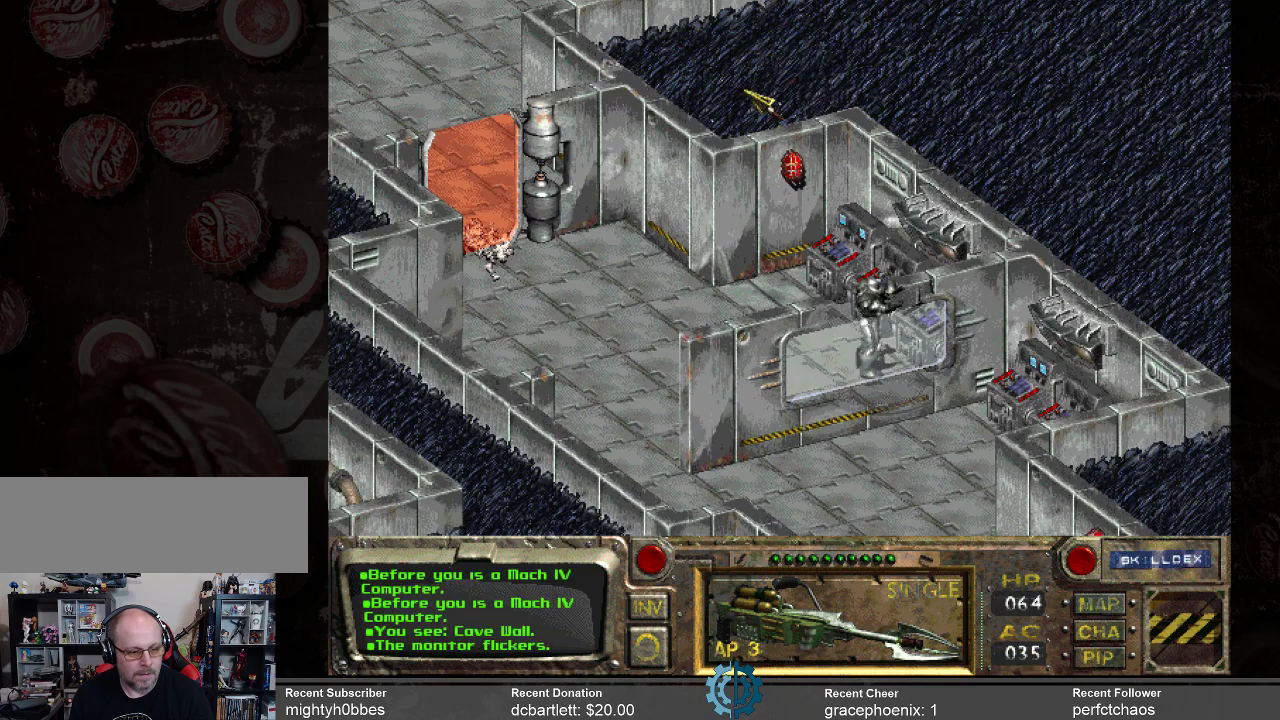
{"keys": [], "mouse": [], "events": []}
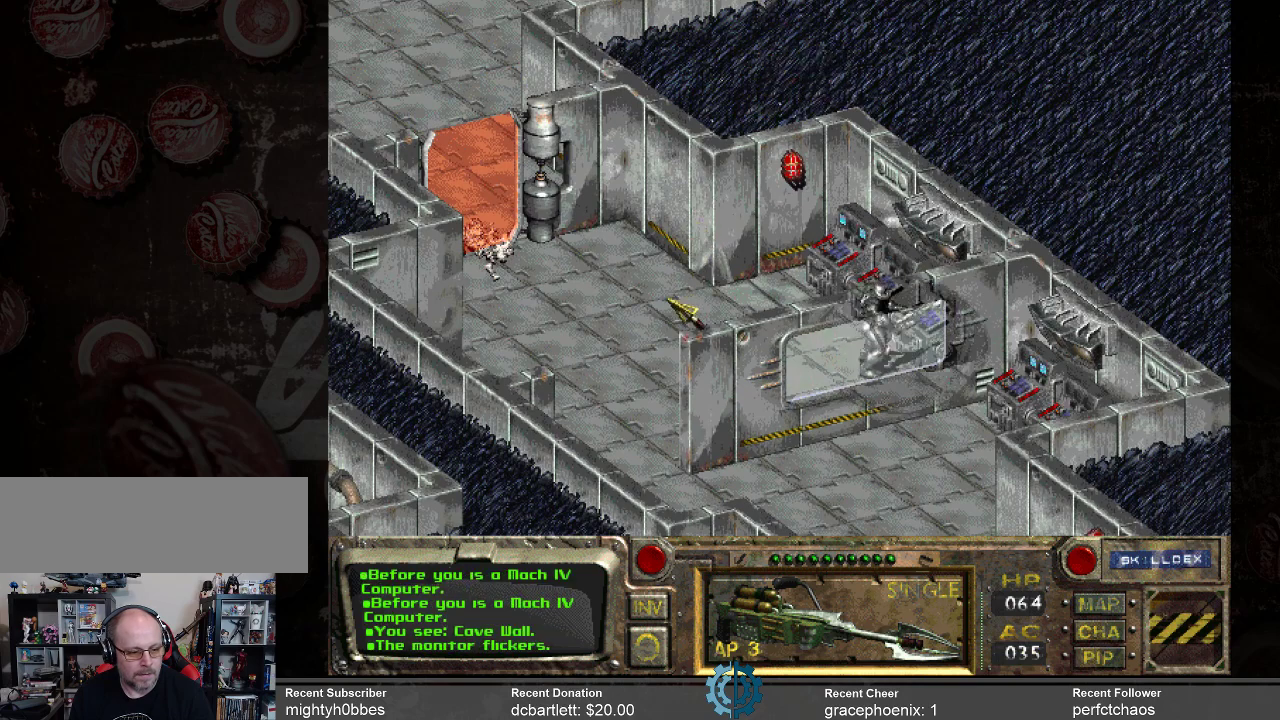
{"keys": [], "mouse": [], "events": []}
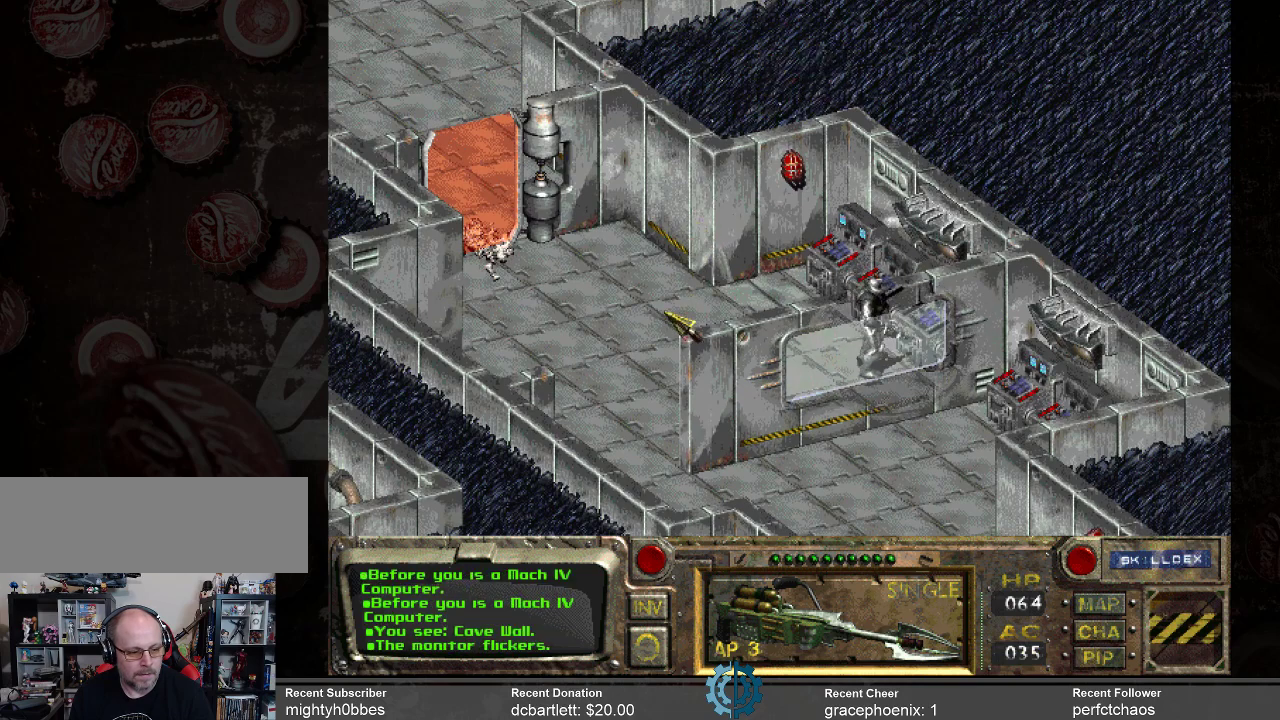
{"keys": [], "mouse": [], "events": [[133, "mouse_right", "down"], [267, "mouse_right", "up"]]}
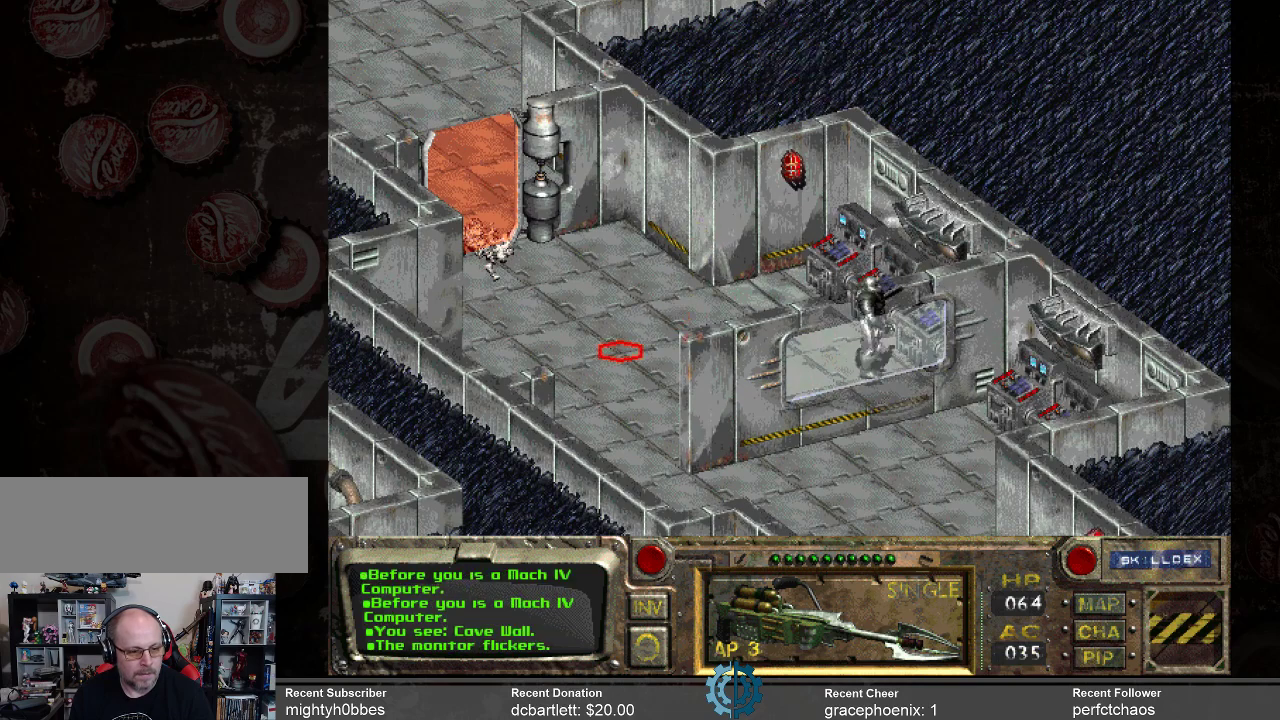
{"keys": [], "mouse": [], "events": [[233, "mouse_left", "down"], [400, "mouse_left", "up"]]}
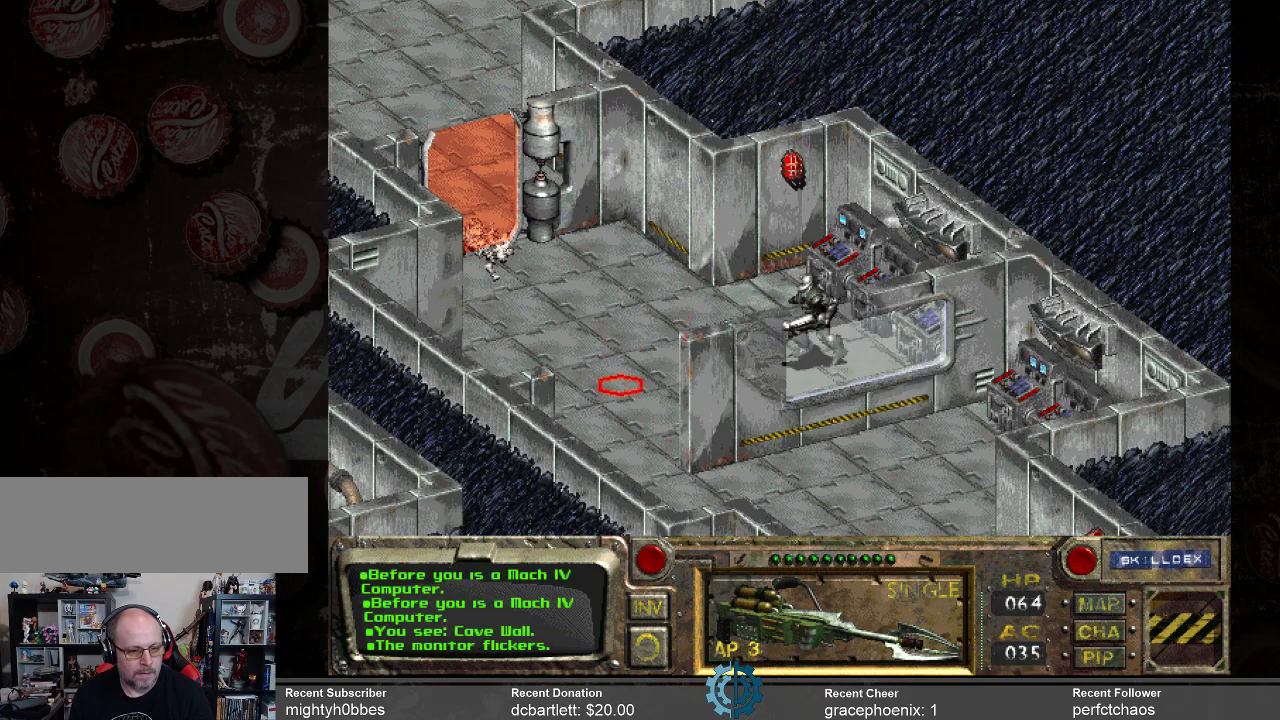
{"keys": [], "mouse": [], "events": [[400, "mouse_left", "down"], [500, "mouse_left", "up"]]}
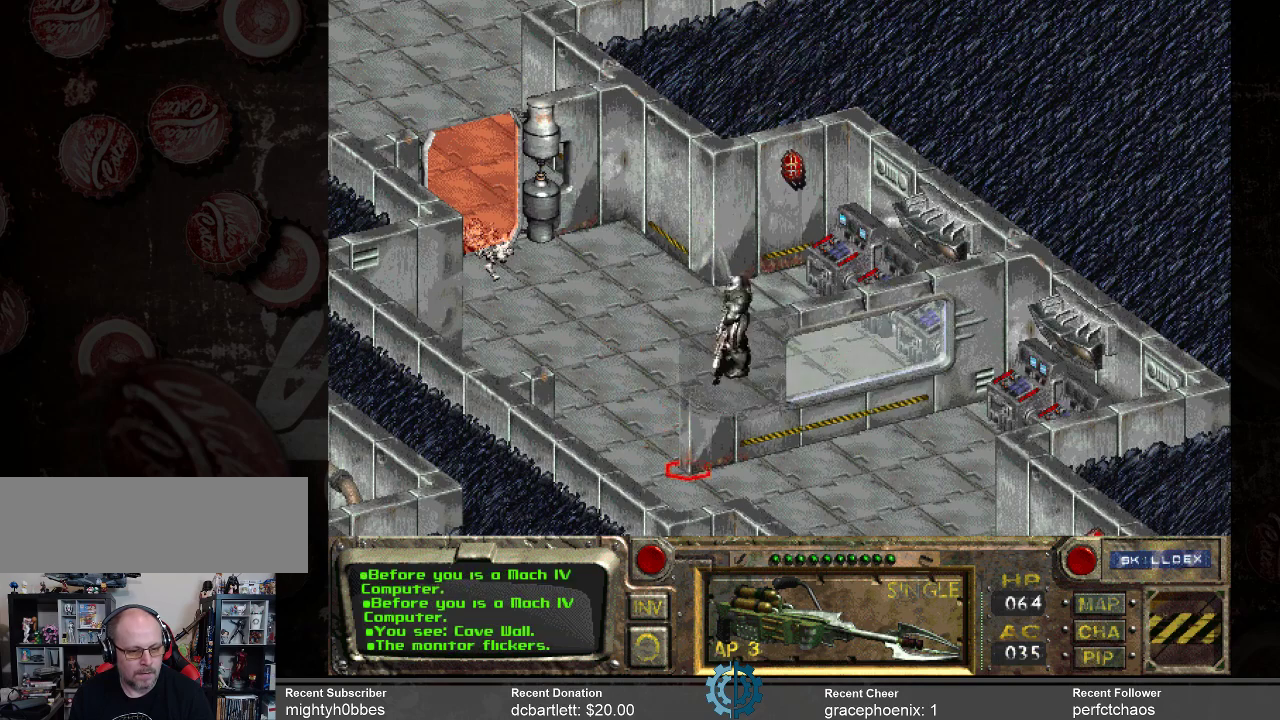
{"keys": [], "mouse": [], "events": [[267, "mouse_left", "down"], [433, "mouse_left", "up"]]}
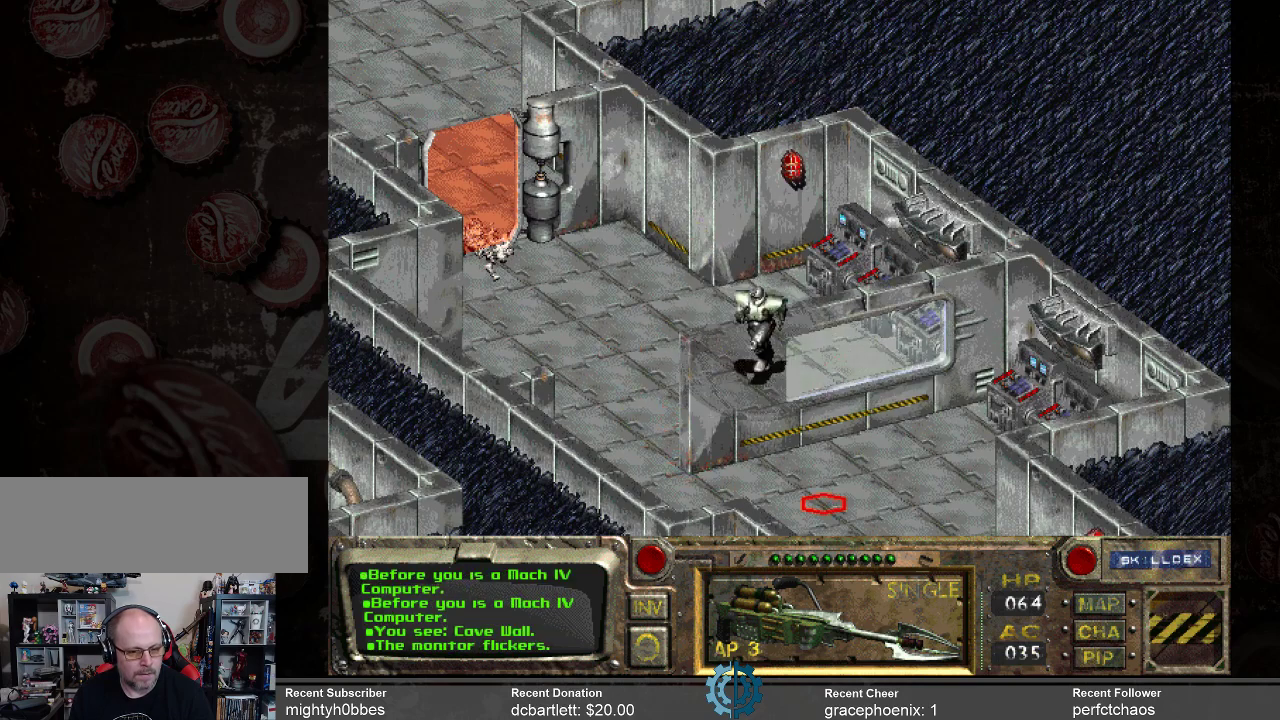
{"keys": [], "mouse": [], "events": []}
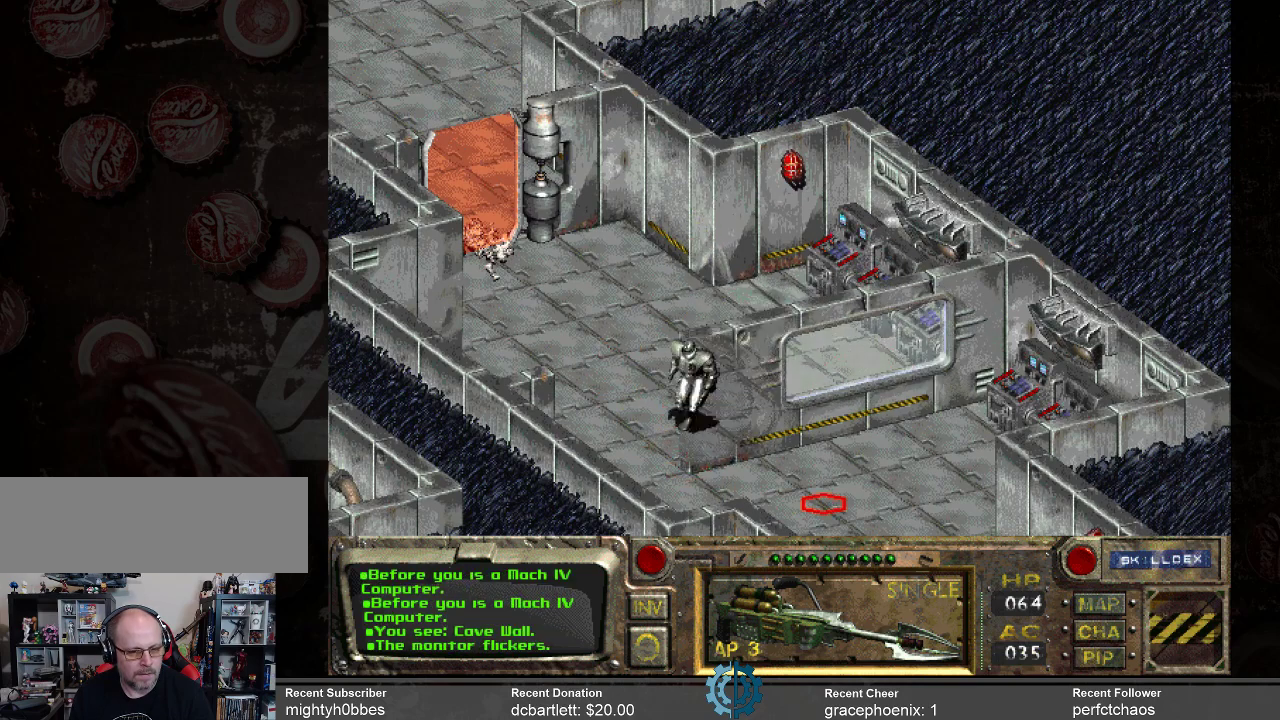
{"keys": [], "mouse": [], "events": []}
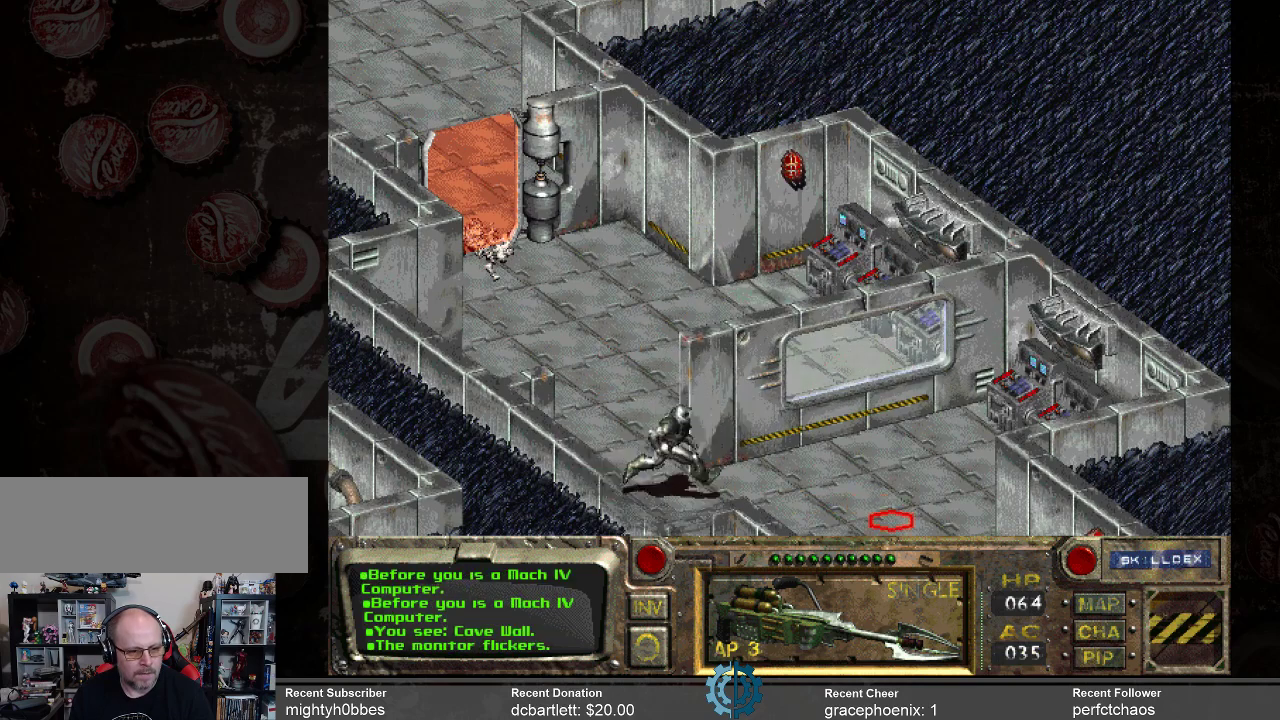
{"keys": [], "mouse": ["left"], "events": [[433, "mouse_left", "down"]]}
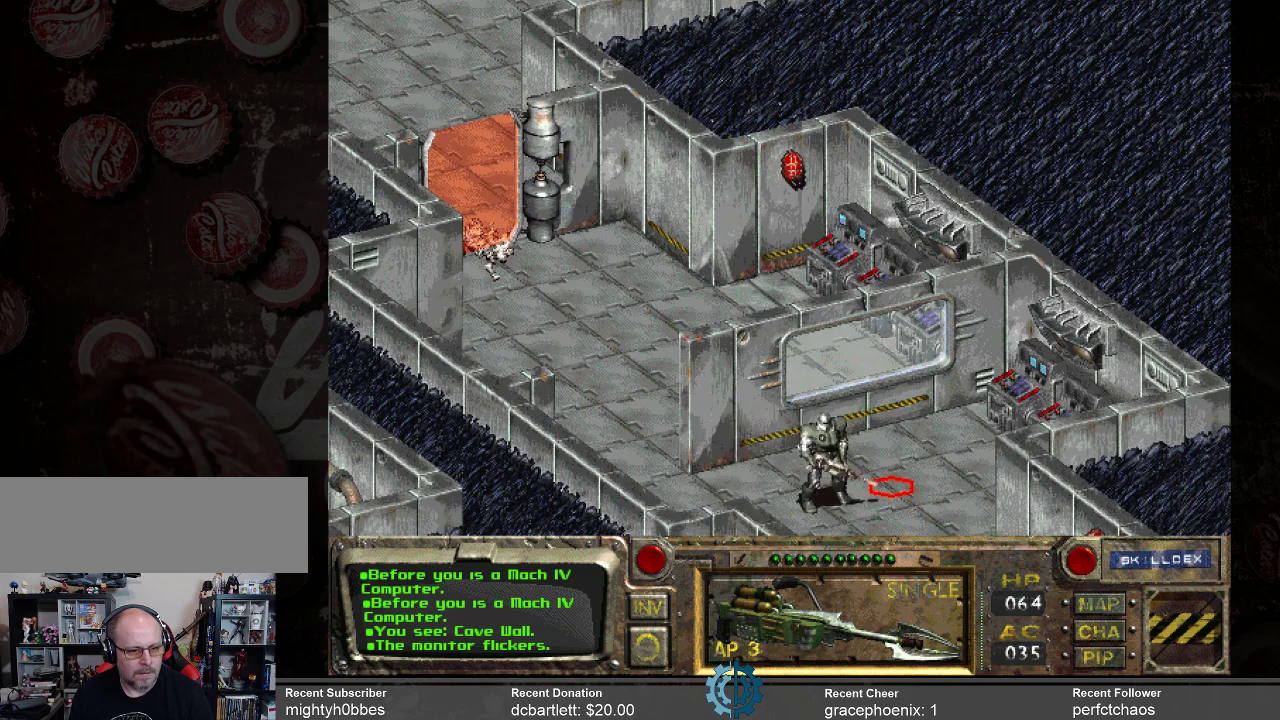
{"keys": [], "mouse": [], "events": [[67, "mouse_left", "up"], [333, "mouse_left", "down"], [433, "mouse_left", "up"]]}
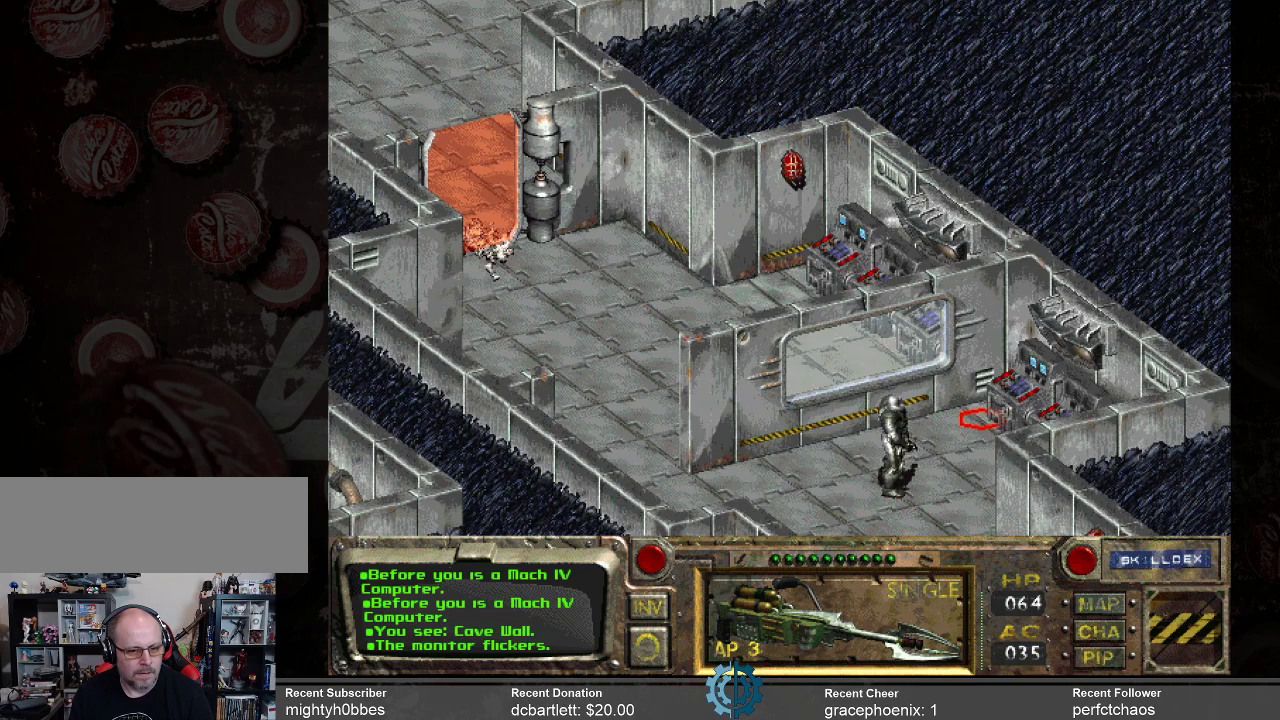
{"keys": [], "mouse": [], "events": [[400, "mouse_right", "down"], [500, "mouse_right", "up"]]}
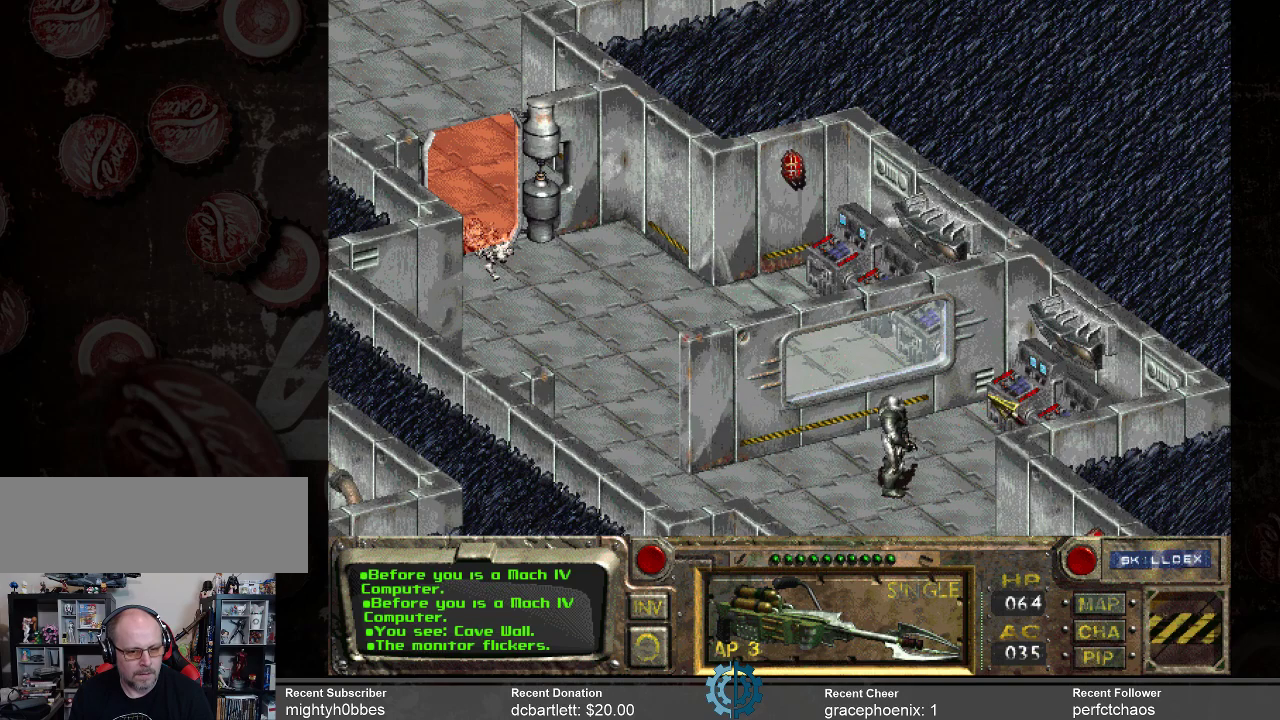
{"keys": [], "mouse": [], "events": []}
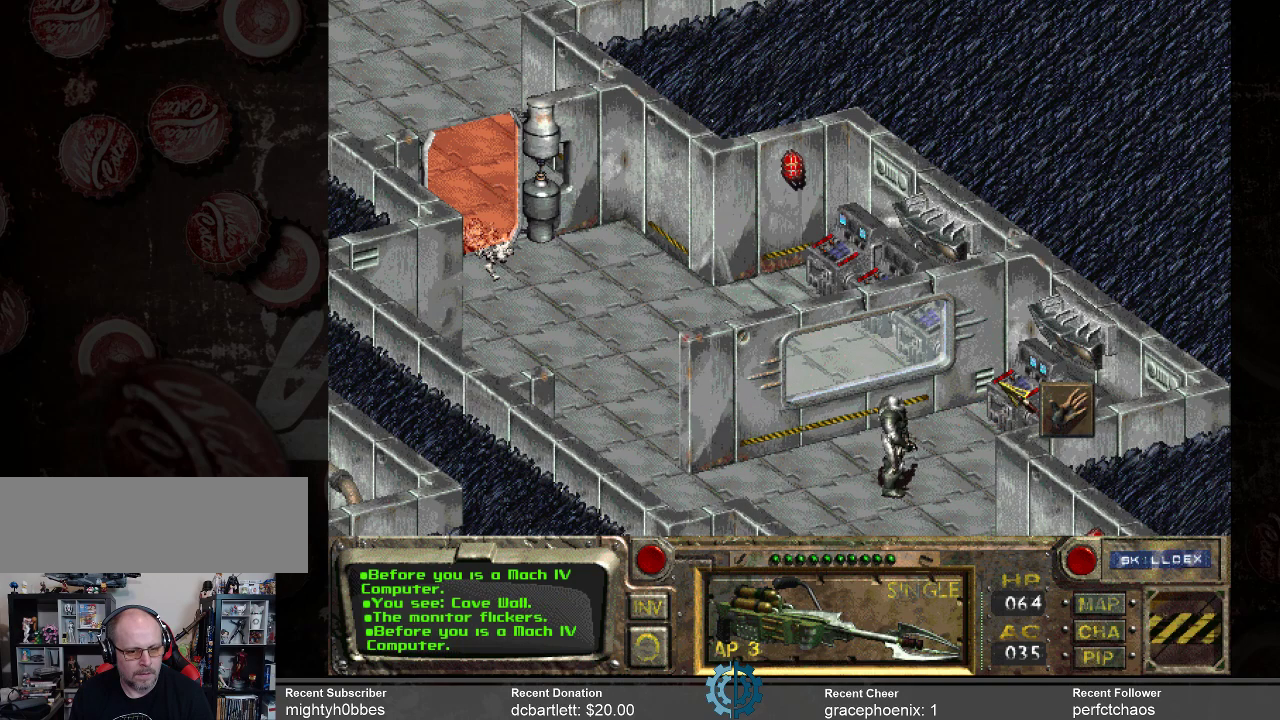
{"keys": [], "mouse": ["left"], "events": [[433, "mouse_left", "down"]]}
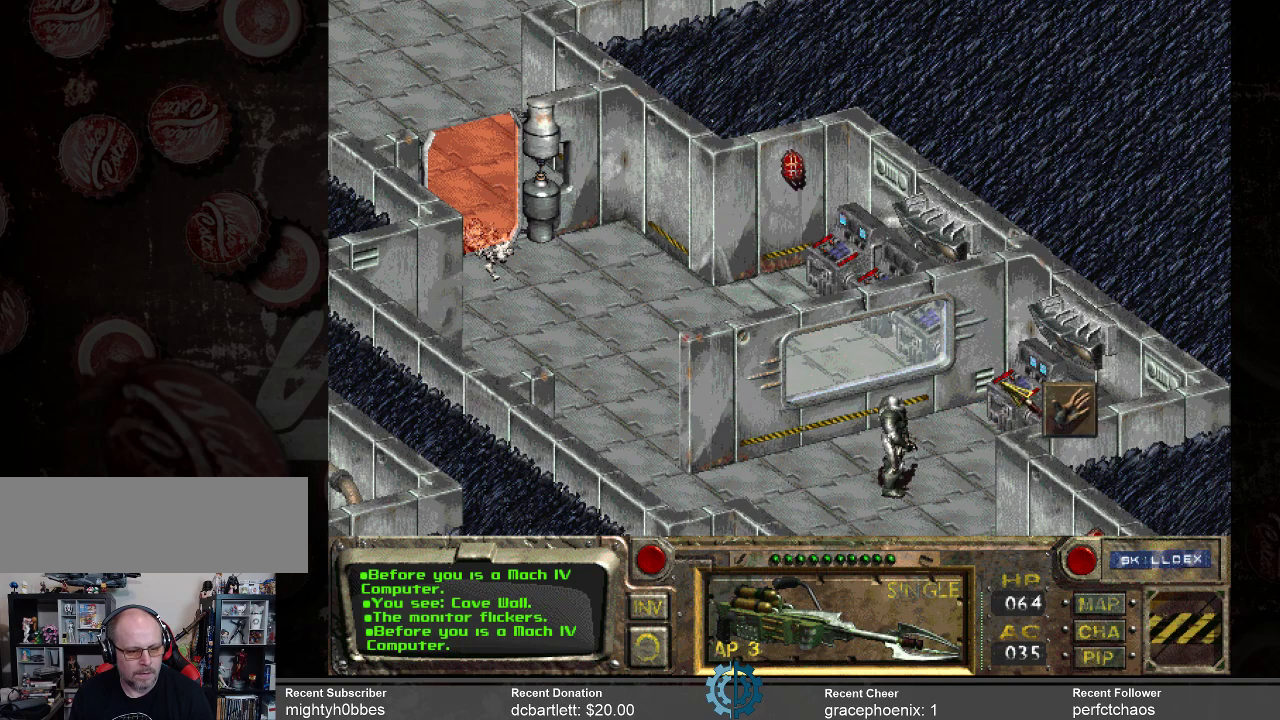
{"keys": [], "mouse": [], "events": [[67, "mouse_left", "up"]]}